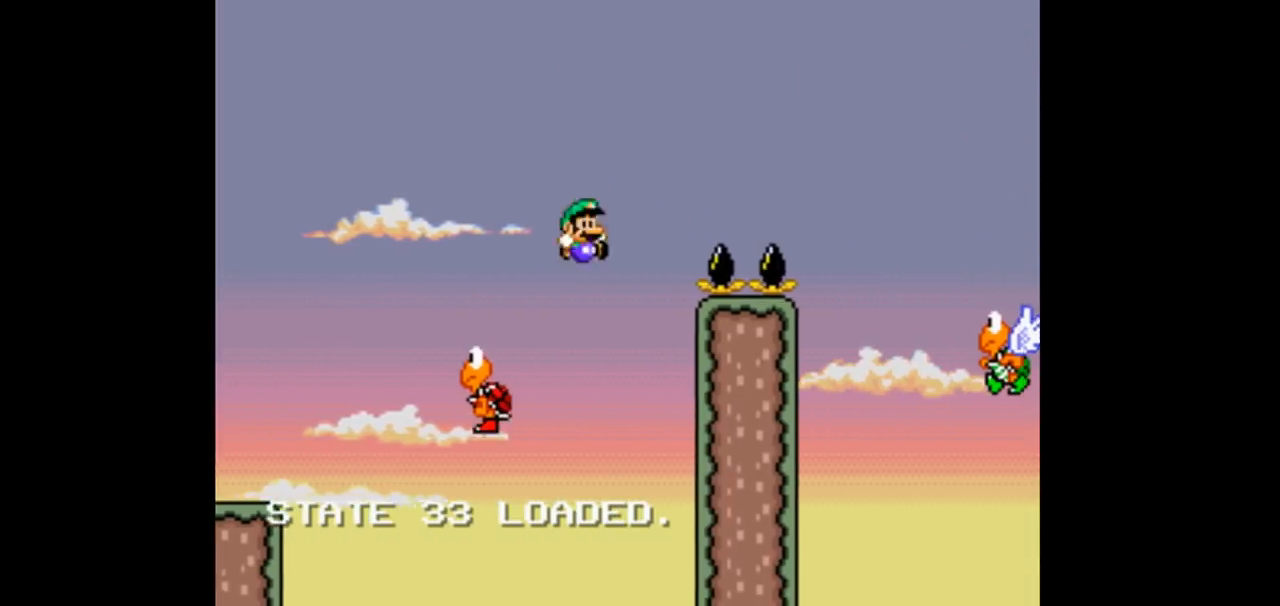
Gameplay with a controller (Nintendo layout); each line is a JSON object with the inputs held at the frame after it. "events" lists button and stick changes between this image and that frame as [ms after this image, input, new state], when the widget could be followed in between. Not read: DPAD_DOWN DPAD_UP L3 R1 R3.
{"buttons": ["B", "Y", "DPAD_RIGHT"], "events": []}
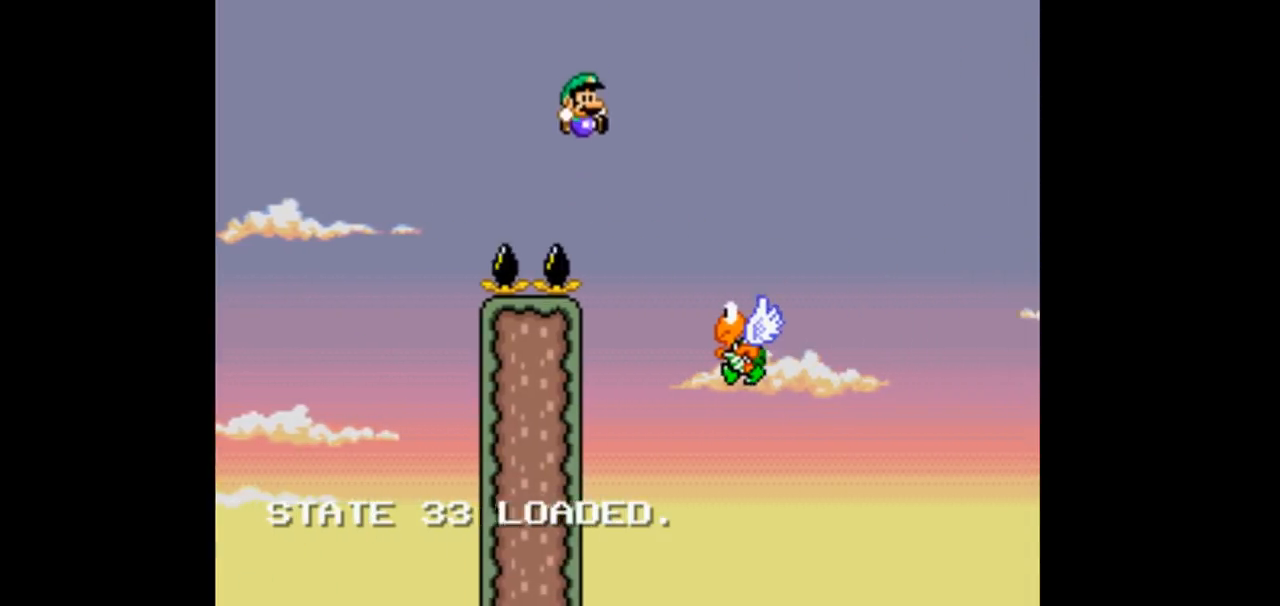
{"buttons": ["B", "Y", "DPAD_RIGHT"]}
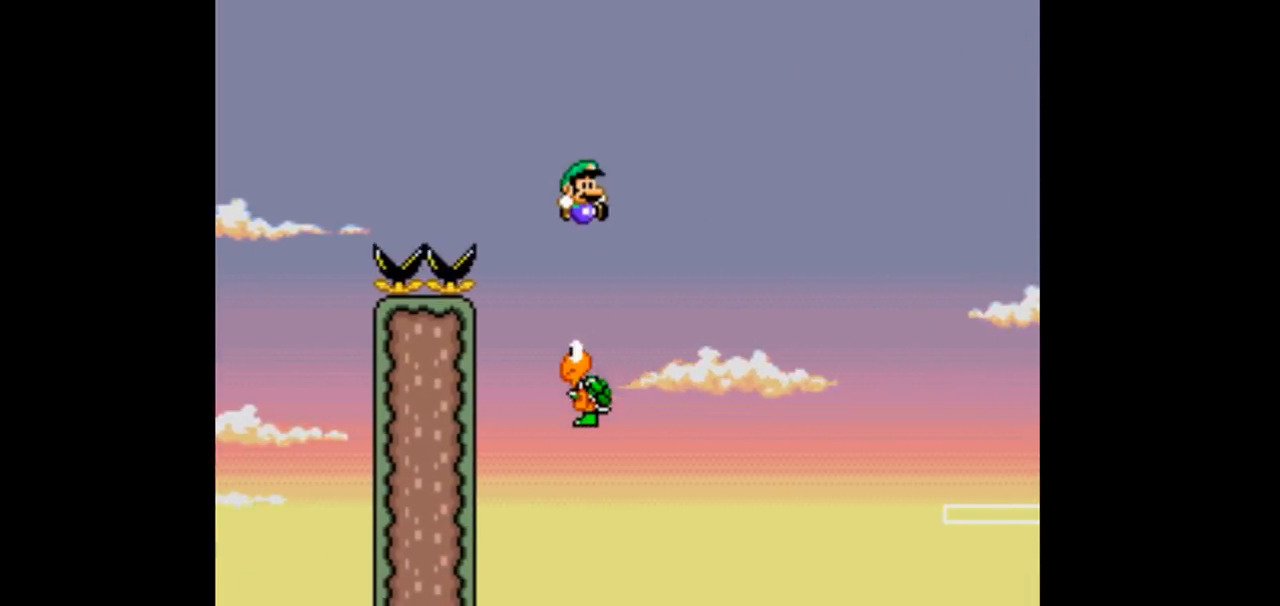
{"buttons": ["B", "Y", "DPAD_RIGHT"], "events": []}
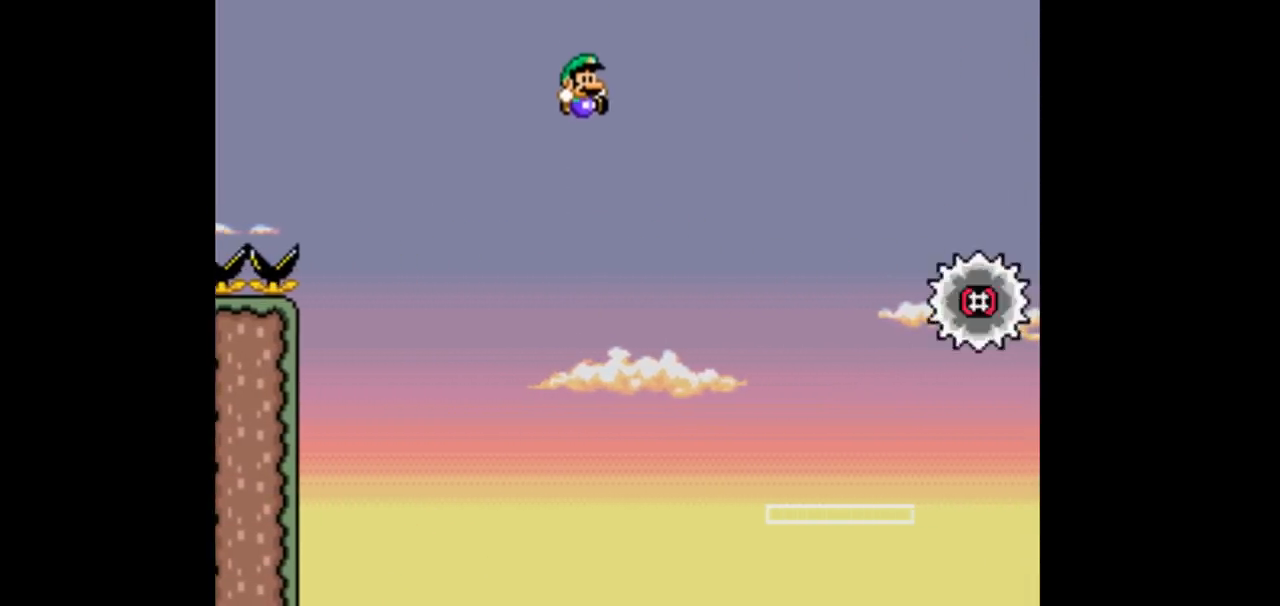
{"buttons": ["B", "Y", "DPAD_RIGHT"], "events": []}
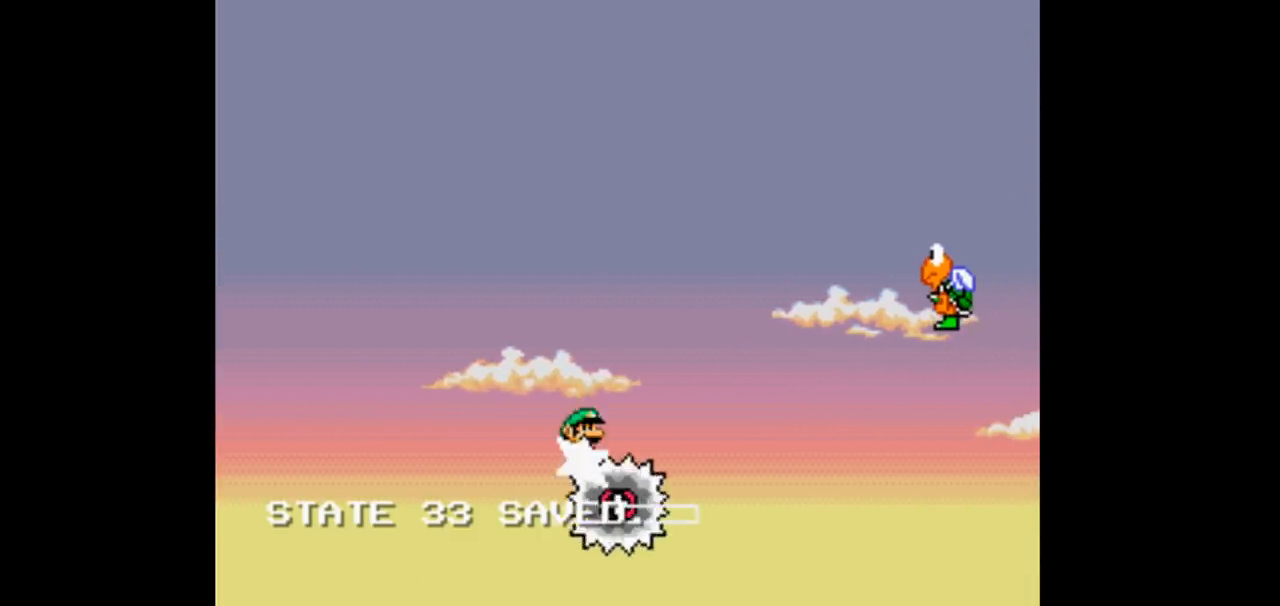
{"buttons": ["B", "Y", "DPAD_RIGHT"], "events": []}